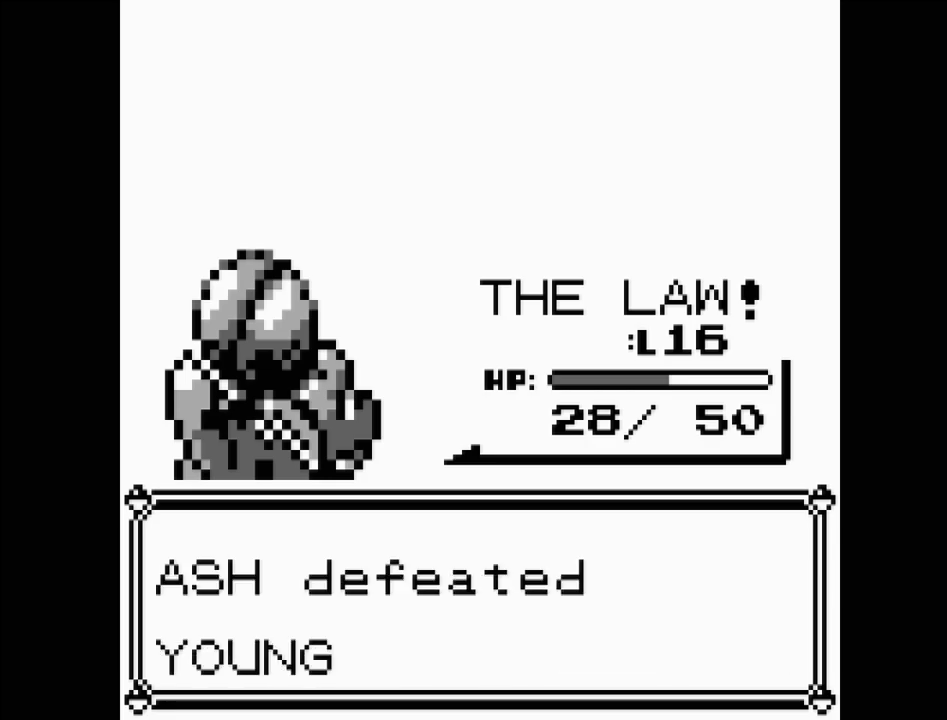
Gameplay with a controller (Nintendo layout); each line is a JSON object with the inputs held at the frame after it. "events" lists button and stick changes between this image and that frame as [ms after this image, input, new state], when the widget could be followed in between. Not read: L3 R3.
{"buttons": [], "events": []}
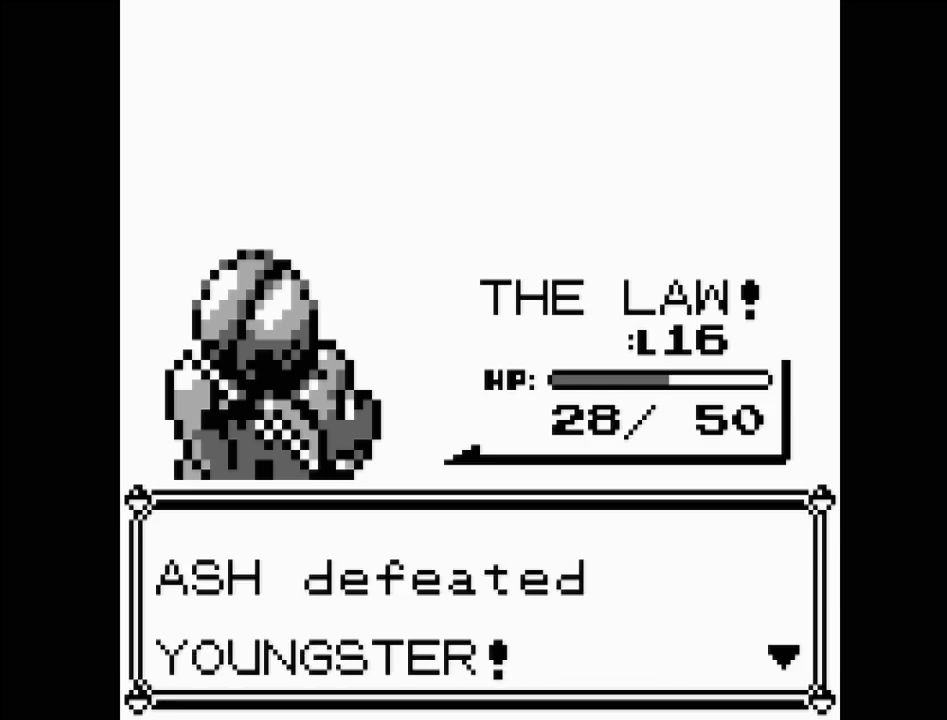
{"buttons": [], "events": []}
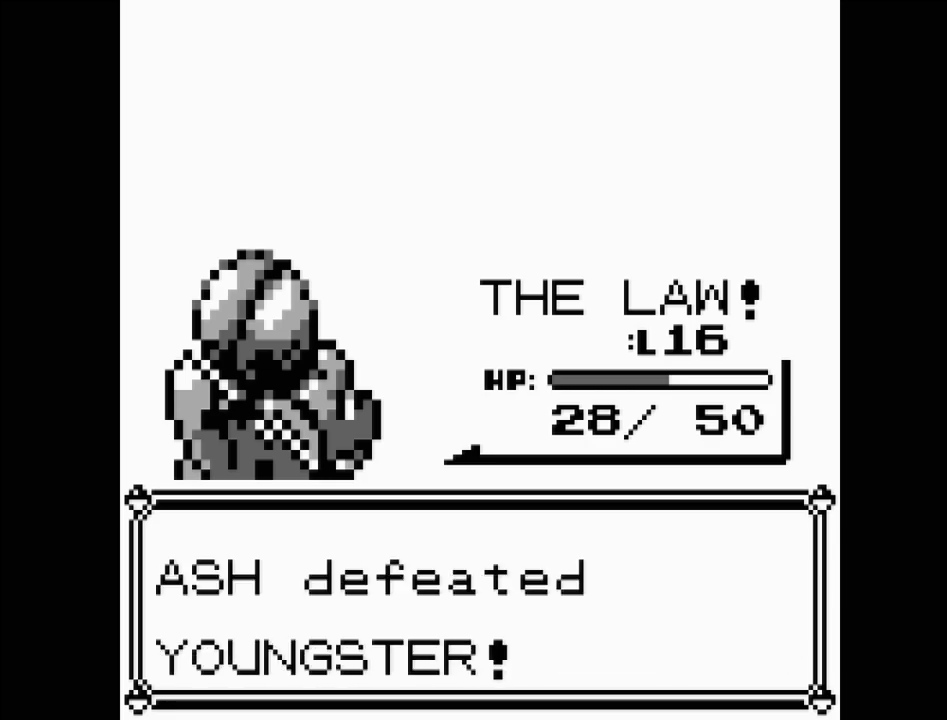
{"buttons": [], "events": []}
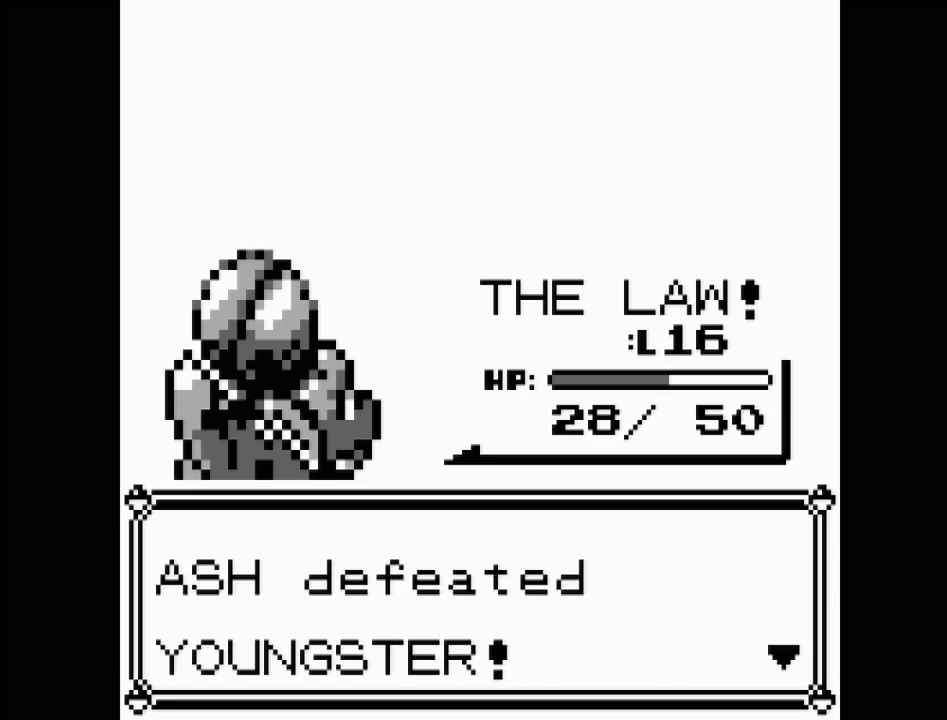
{"buttons": [], "events": [[367, "A", "down"], [467, "A", "up"]]}
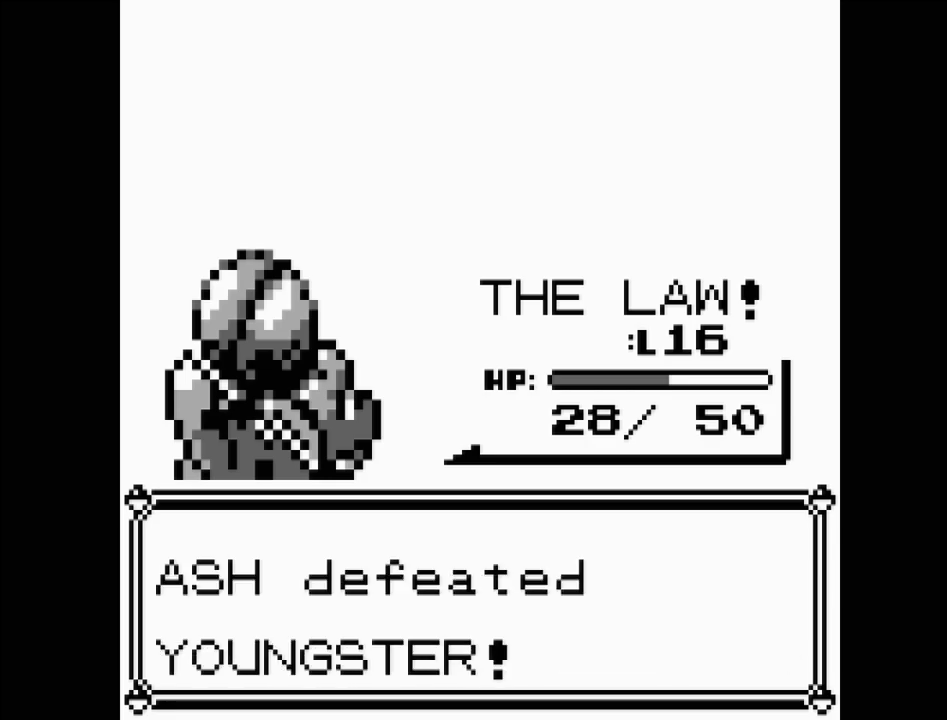
{"buttons": [], "events": []}
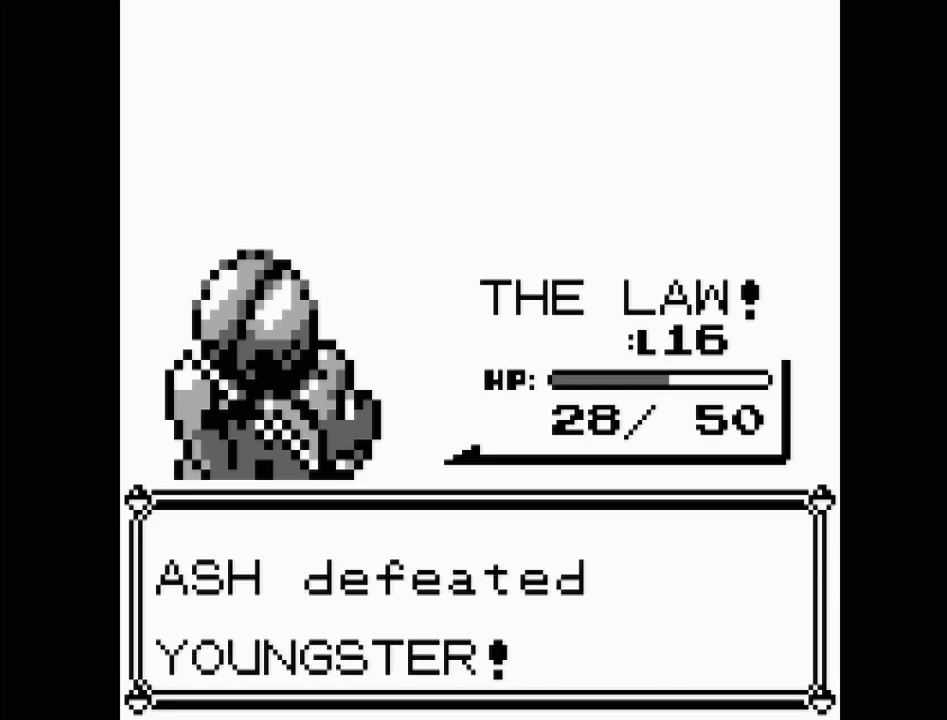
{"buttons": [], "events": []}
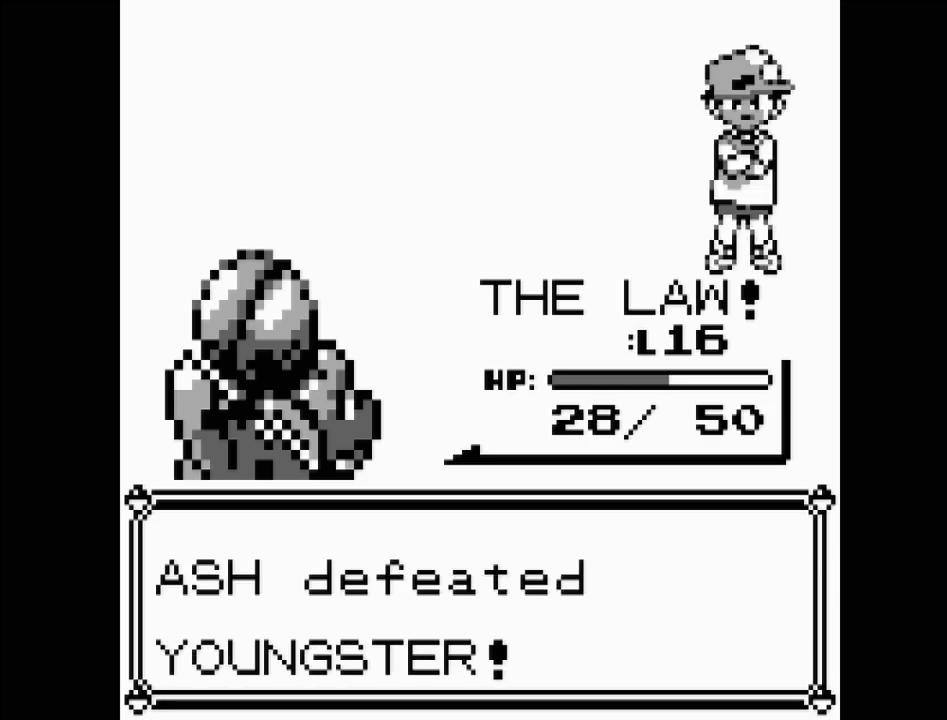
{"buttons": [], "events": []}
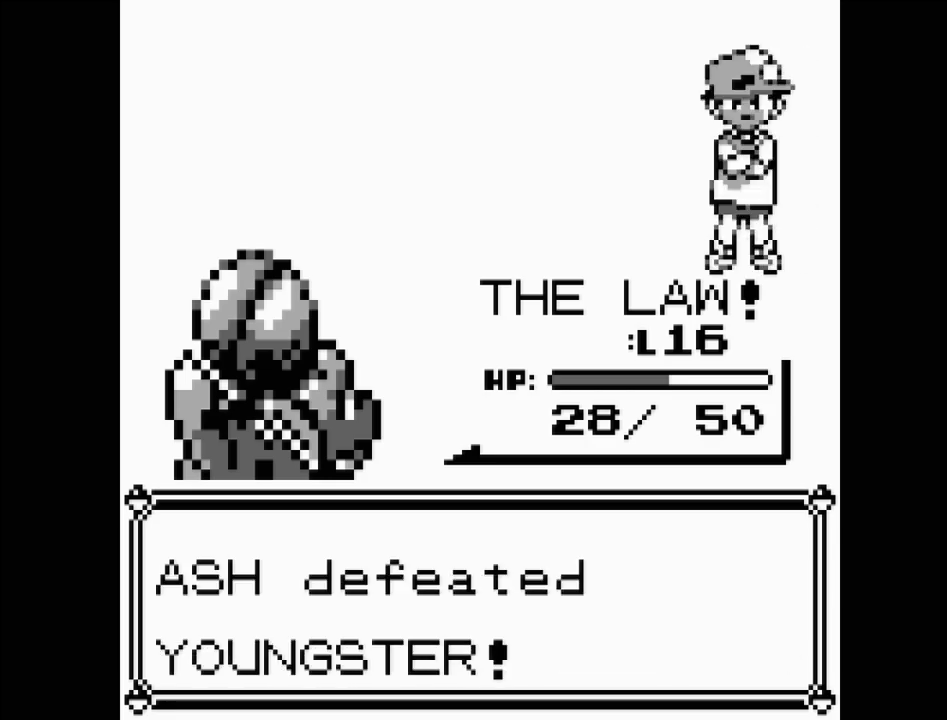
{"buttons": [], "events": []}
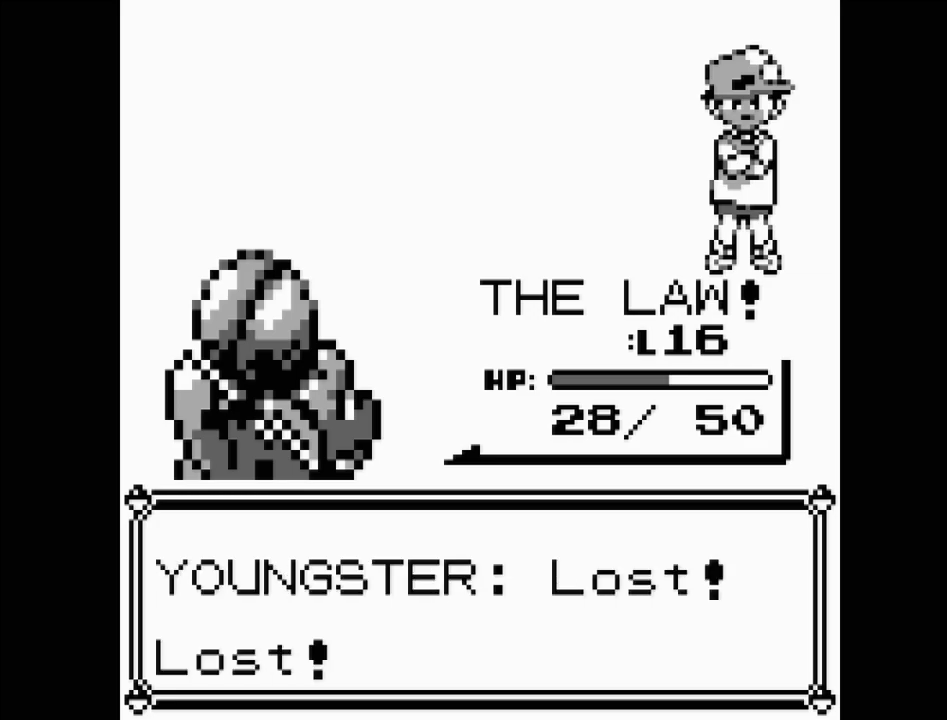
{"buttons": [], "events": []}
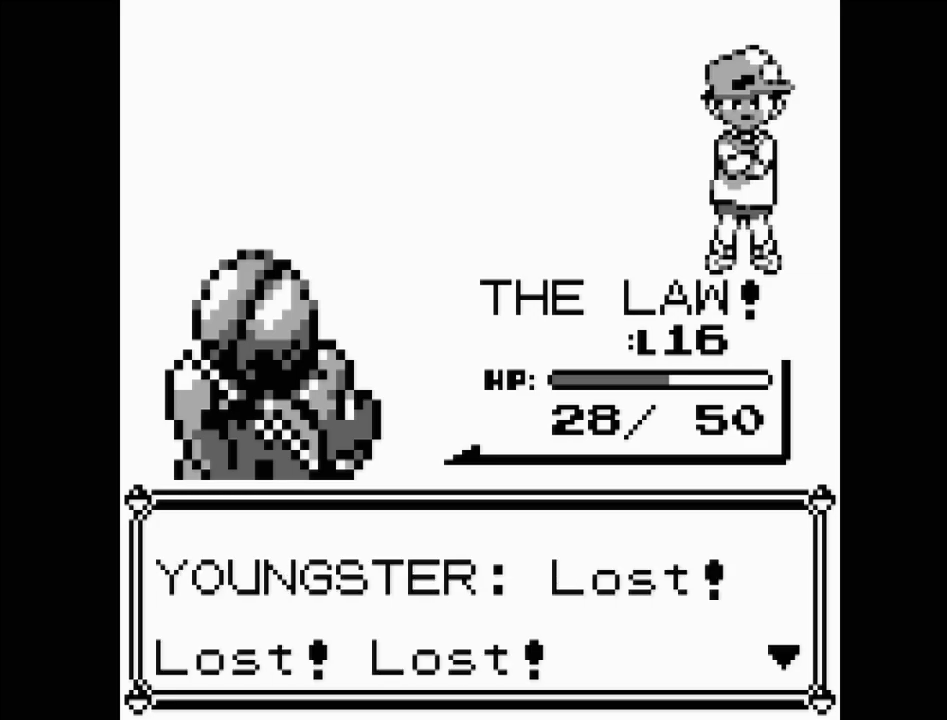
{"buttons": [], "events": []}
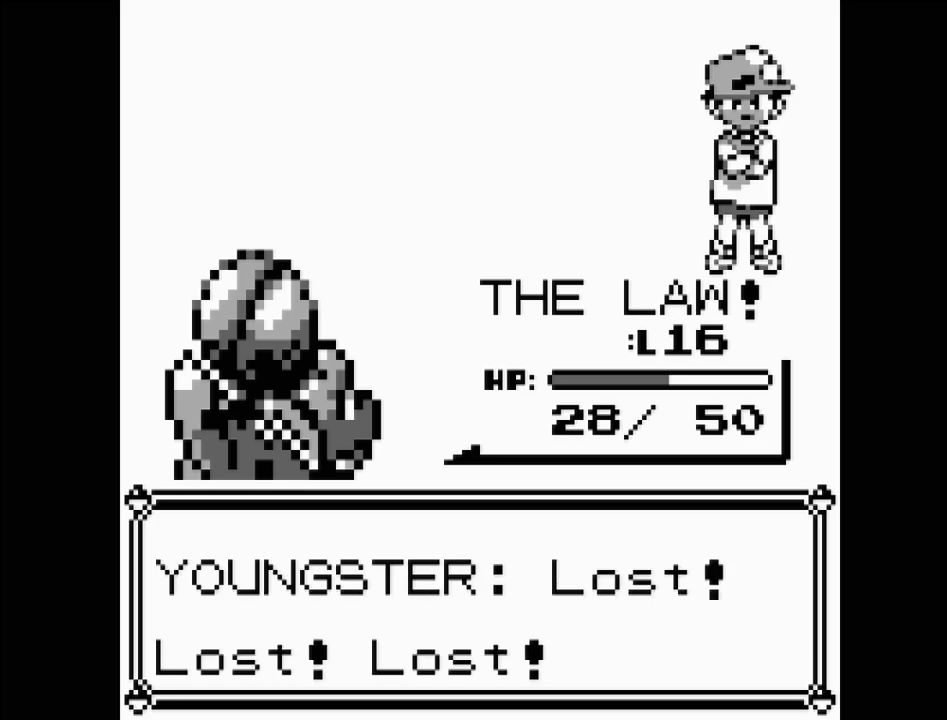
{"buttons": [], "events": []}
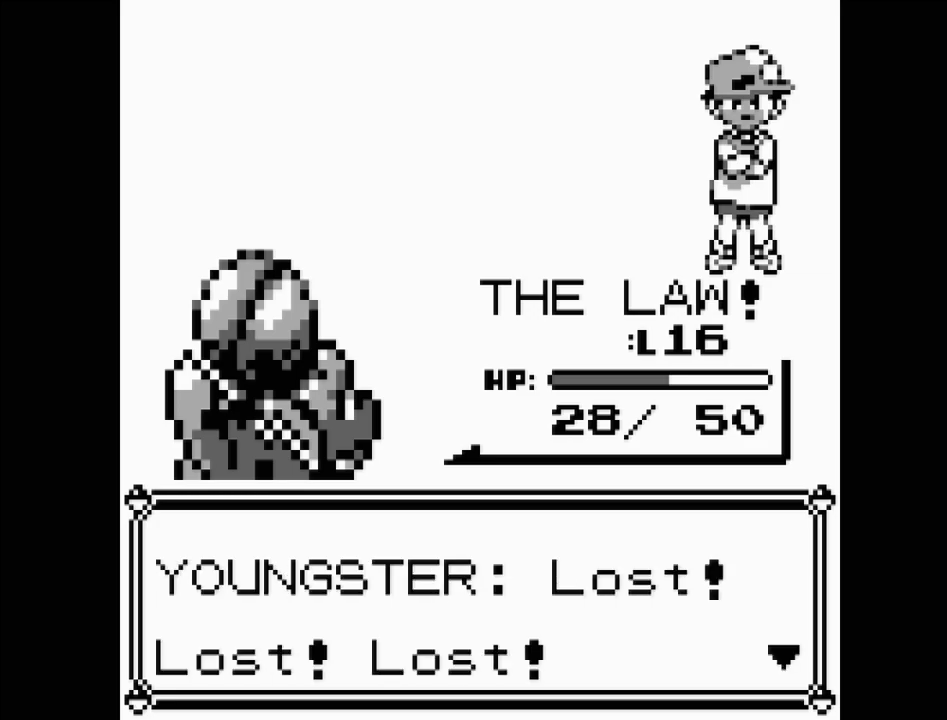
{"buttons": ["A"], "events": [[383, "A", "down"]]}
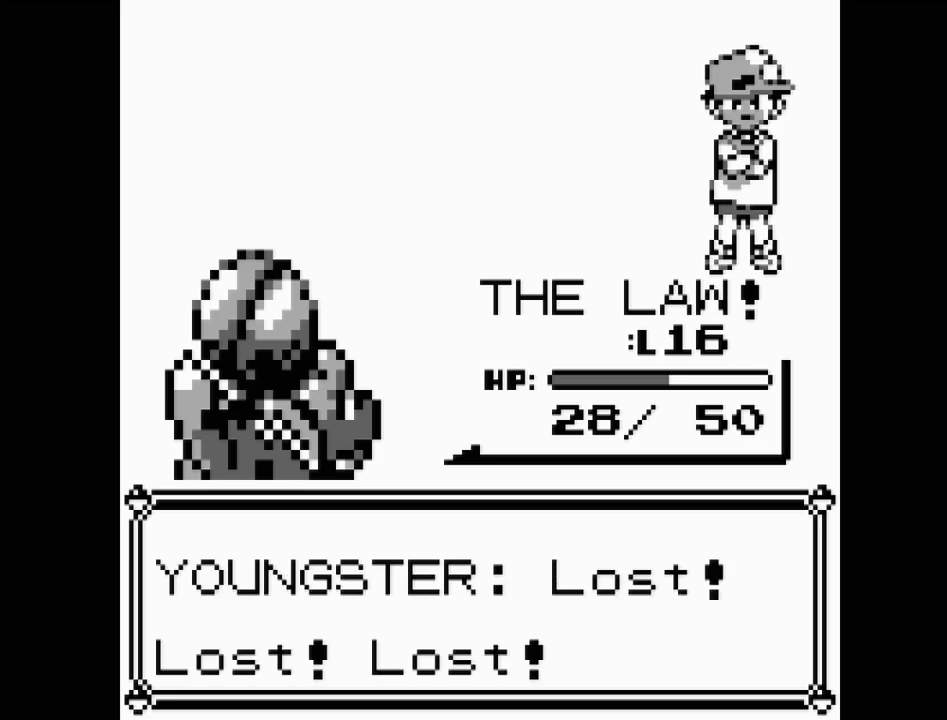
{"buttons": [], "events": [[50, "A", "up"]]}
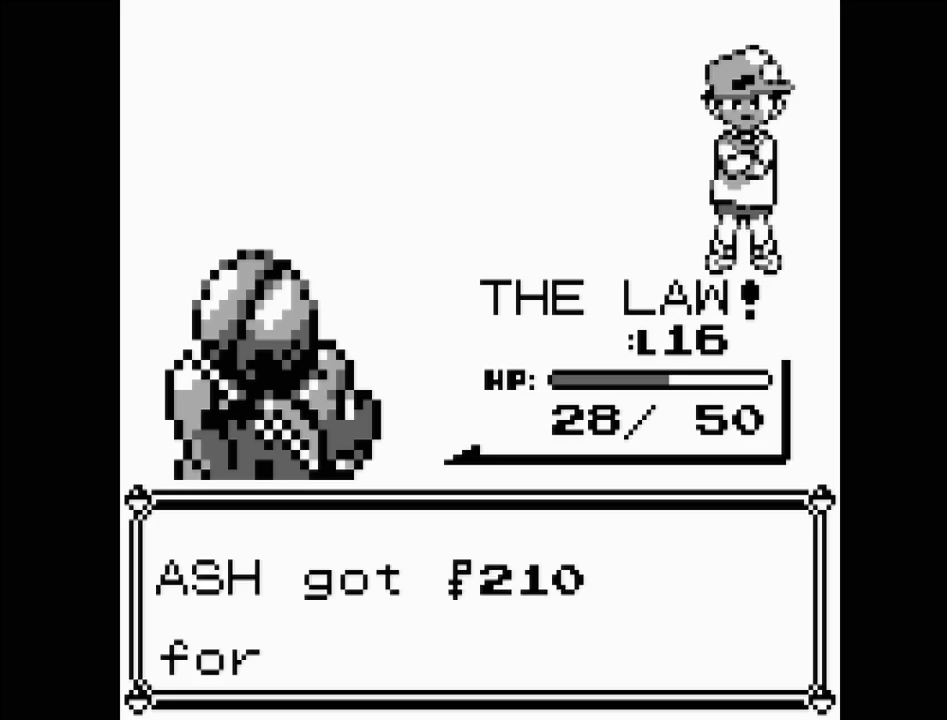
{"buttons": ["A"], "events": [[500, "A", "down"]]}
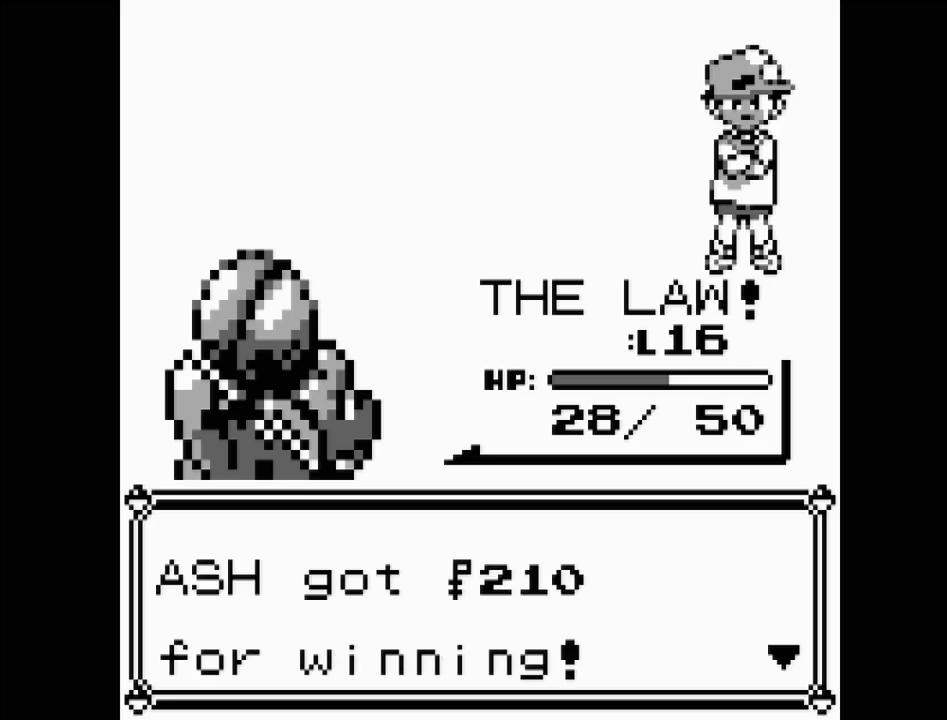
{"buttons": [], "events": [[83, "A", "up"]]}
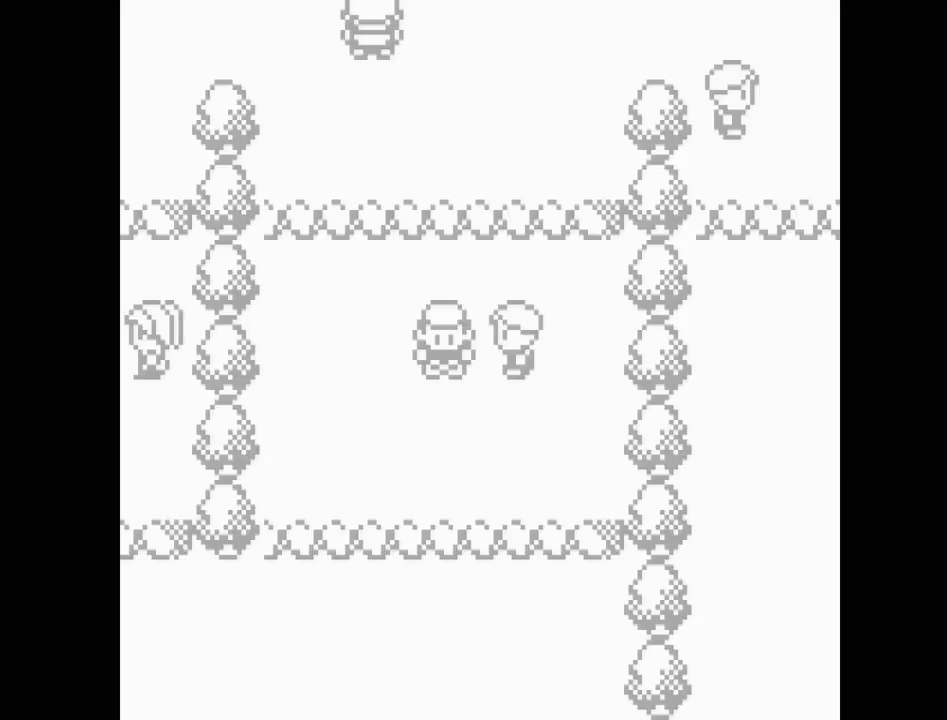
{"buttons": [], "events": []}
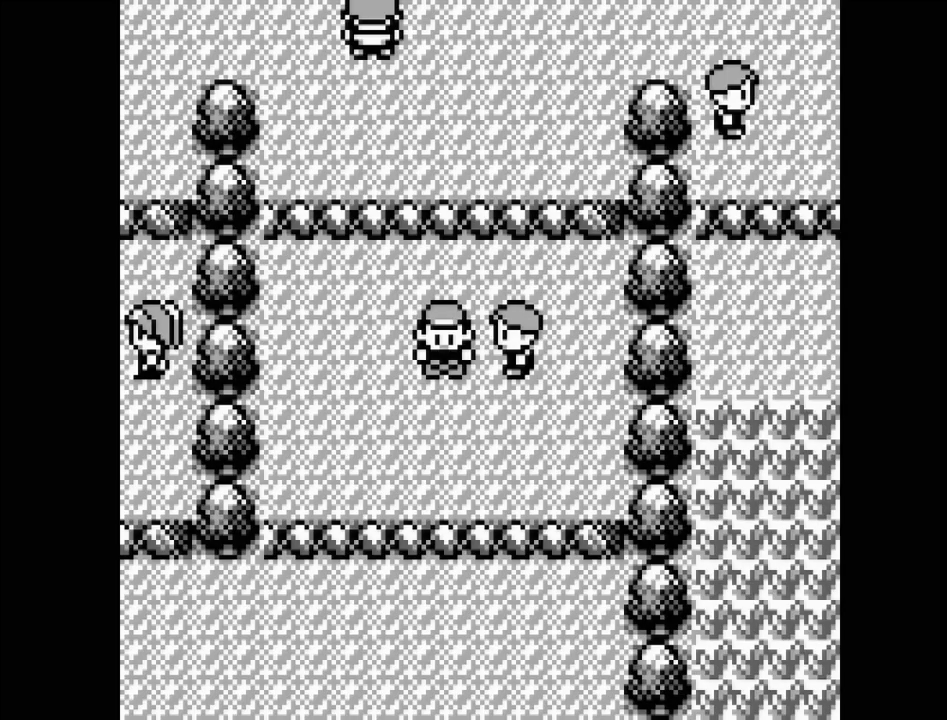
{"buttons": [], "events": [[83, "START", "down"], [217, "START", "up"]]}
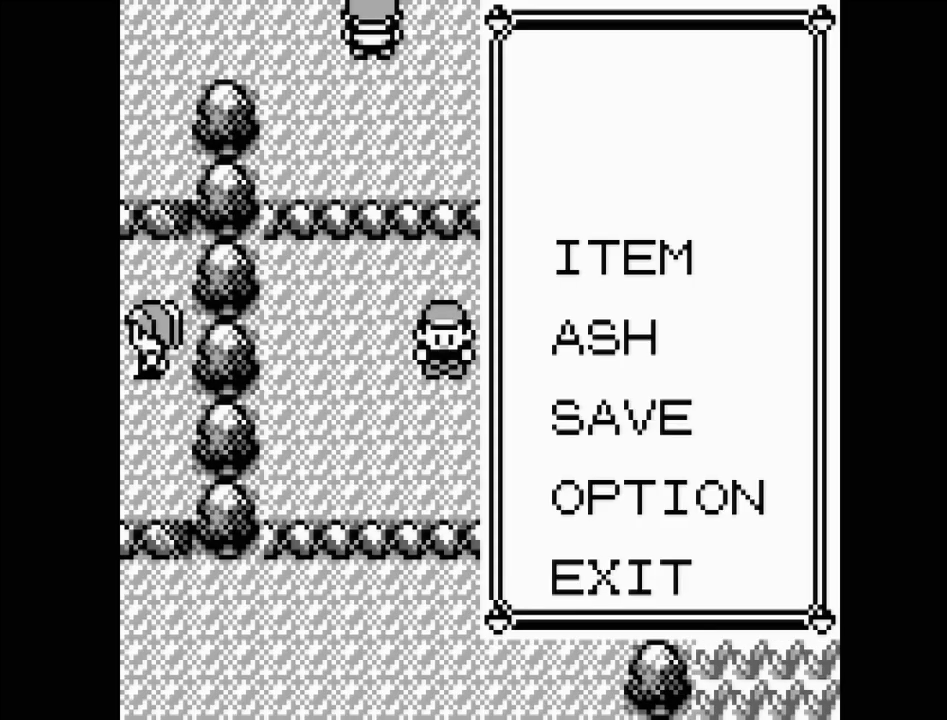
{"buttons": [], "events": [[267, "DPAD_DOWN", "down"], [367, "DPAD_DOWN", "up"]]}
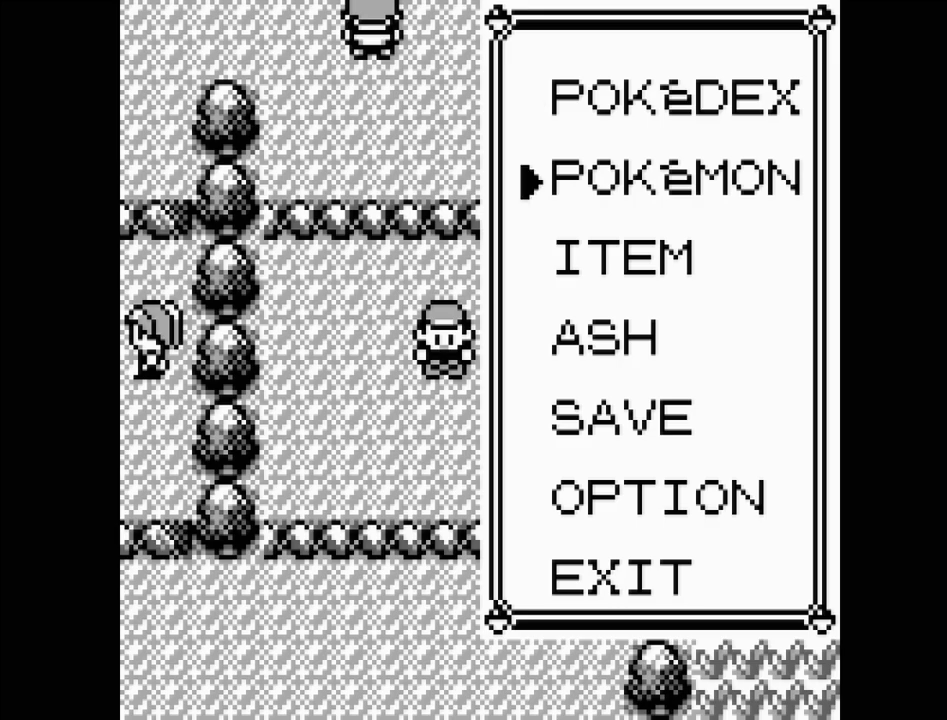
{"buttons": [], "events": [[50, "A", "down"], [183, "A", "up"]]}
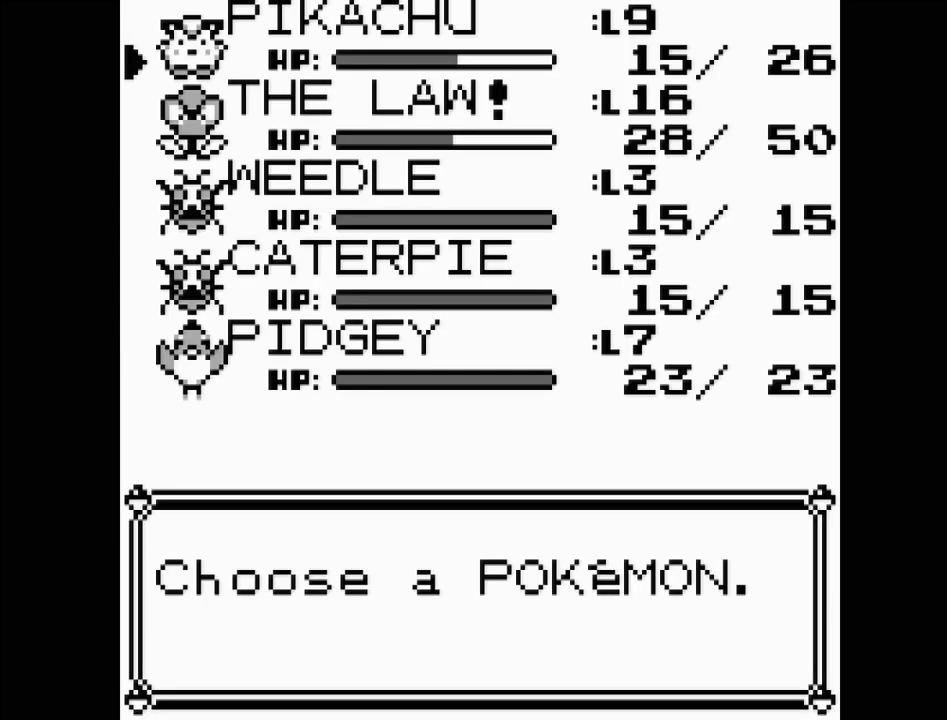
{"buttons": ["DPAD_DOWN"], "events": [[483, "DPAD_DOWN", "down"]]}
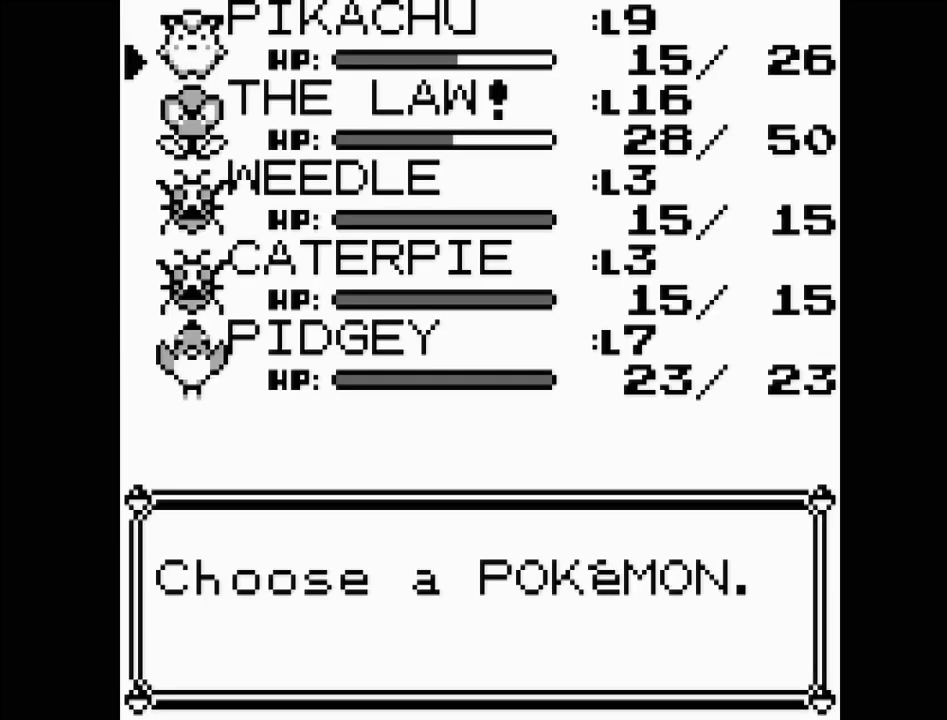
{"buttons": ["A"], "events": [[33, "DPAD_DOWN", "up"], [300, "DPAD_UP", "down"], [400, "DPAD_UP", "up"], [433, "A", "down"]]}
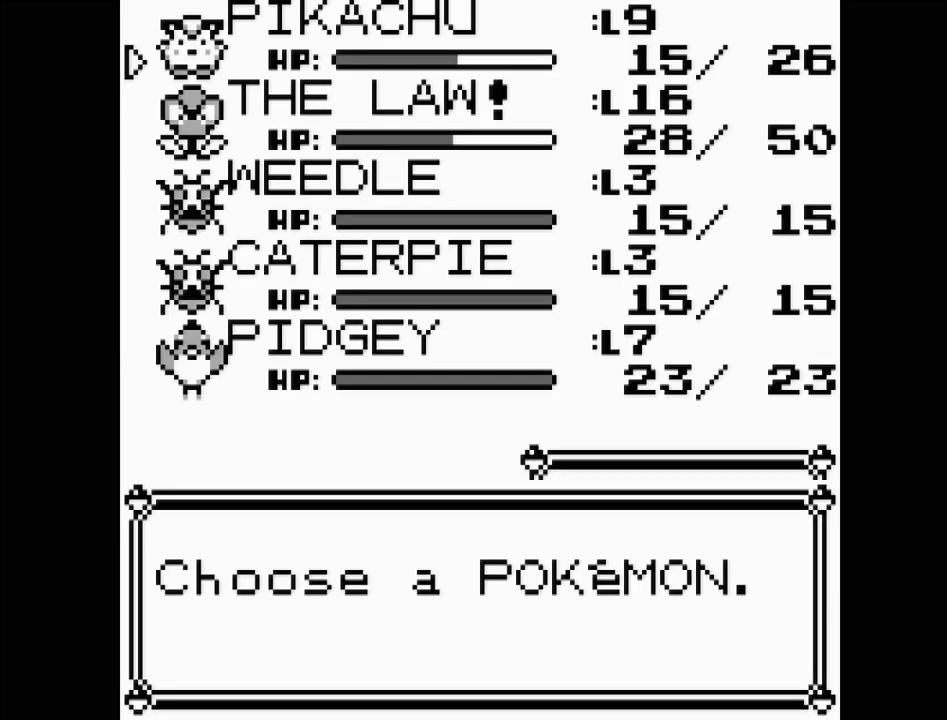
{"buttons": [], "events": [[50, "A", "up"]]}
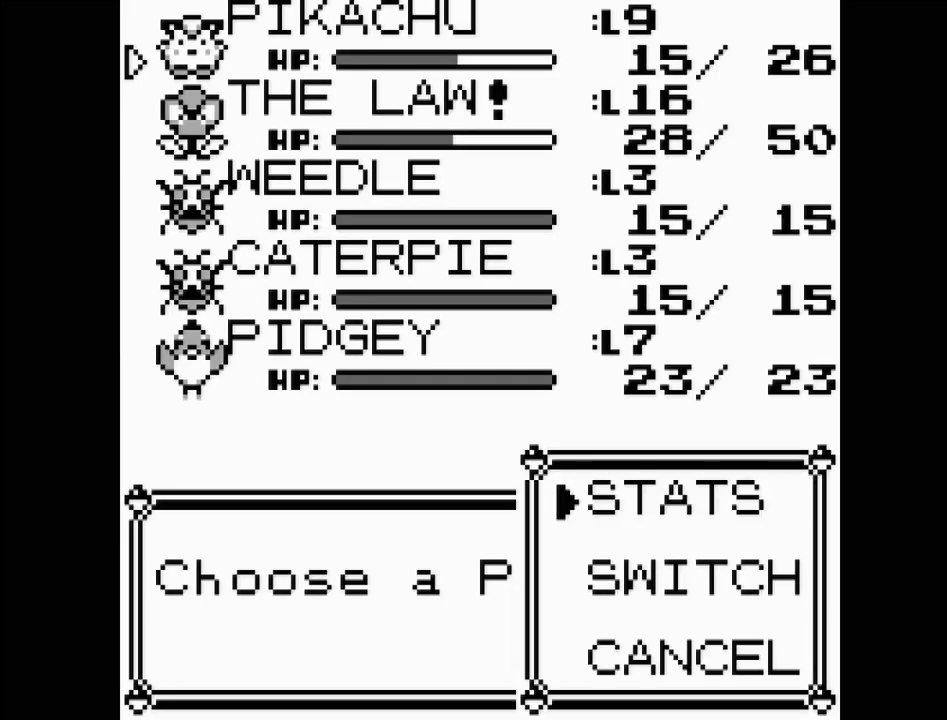
{"buttons": [], "events": [[100, "A", "down"], [217, "A", "up"]]}
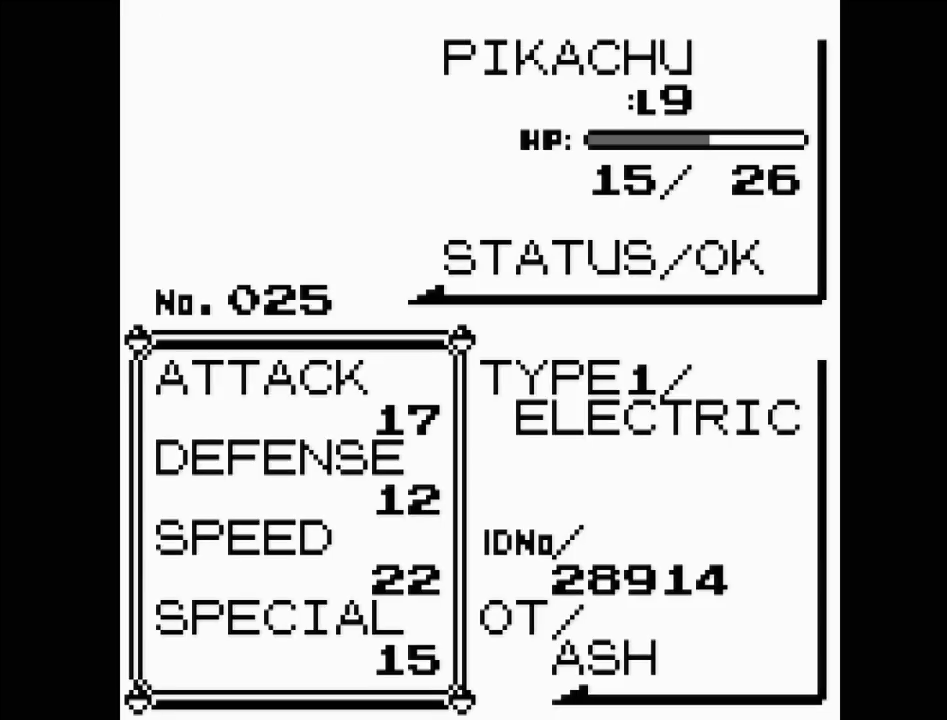
{"buttons": [], "events": []}
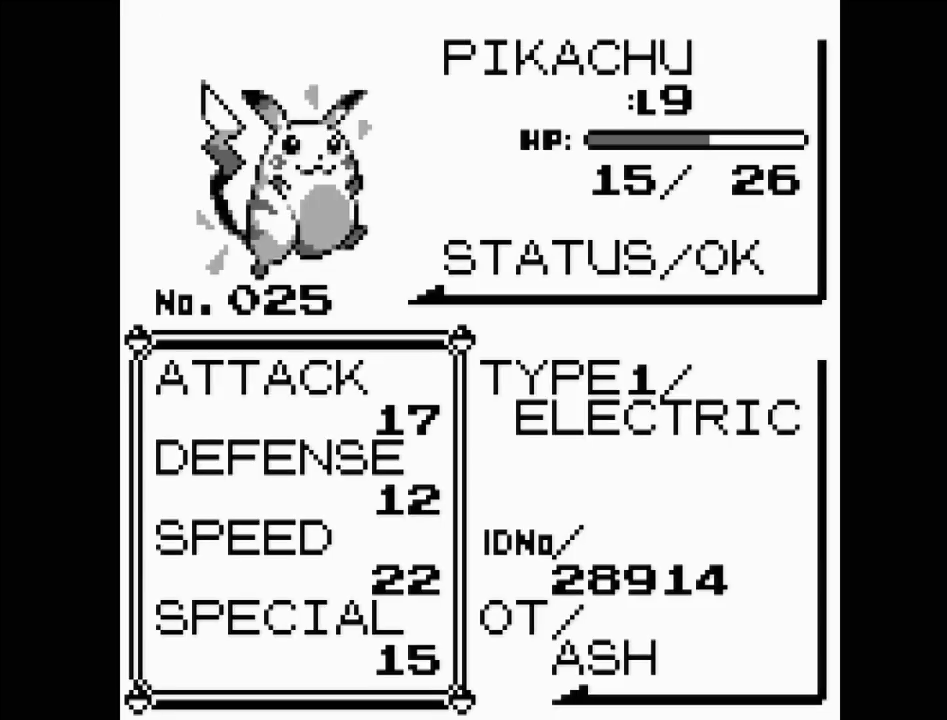
{"buttons": [], "events": []}
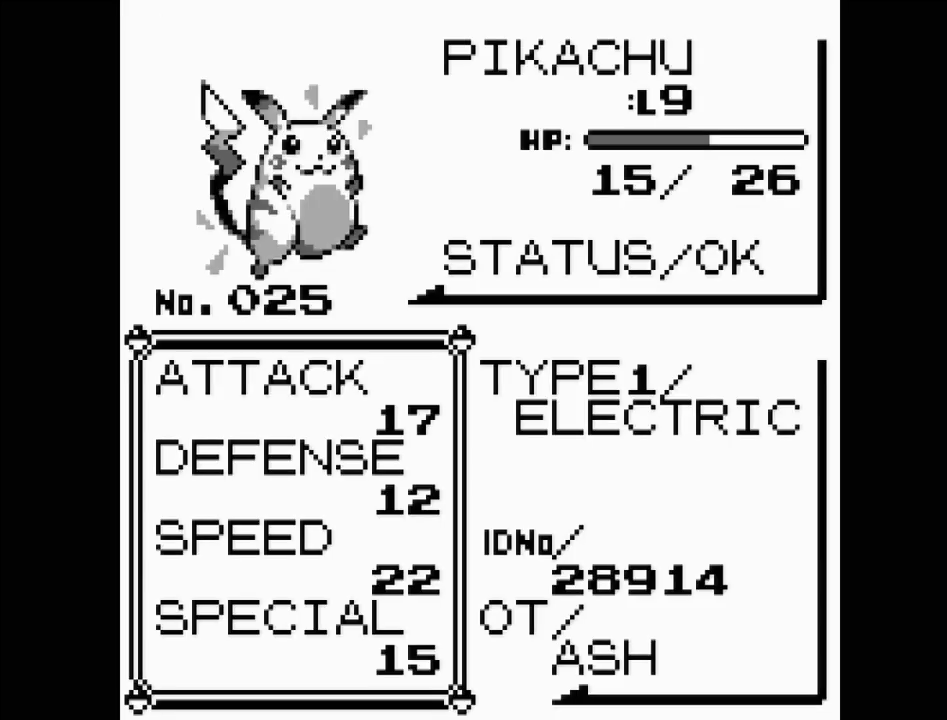
{"buttons": ["A"], "events": [[467, "A", "down"]]}
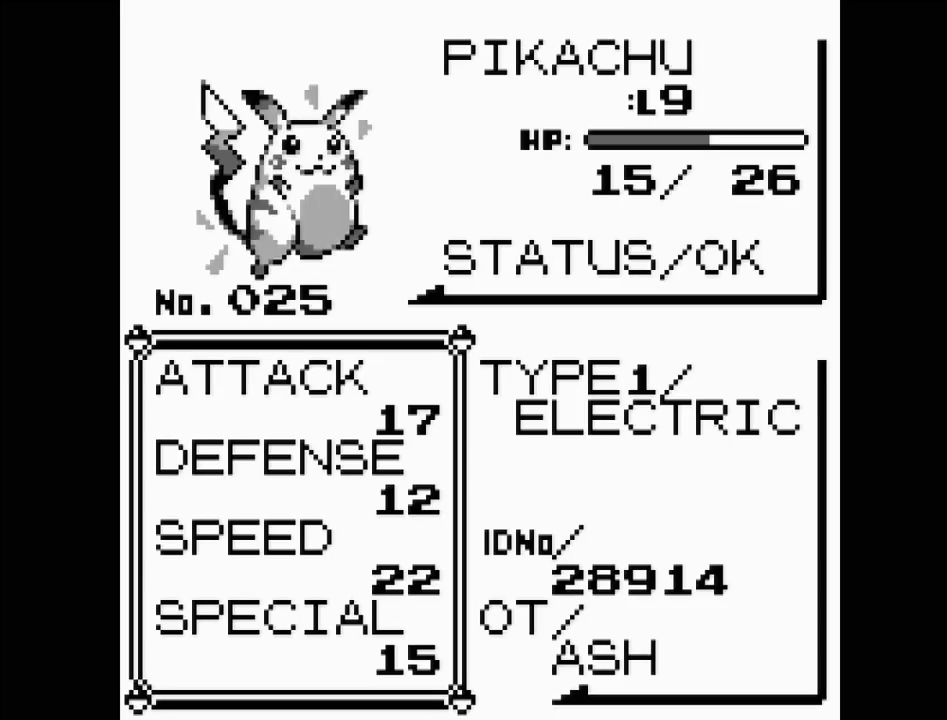
{"buttons": [], "events": [[100, "A", "up"]]}
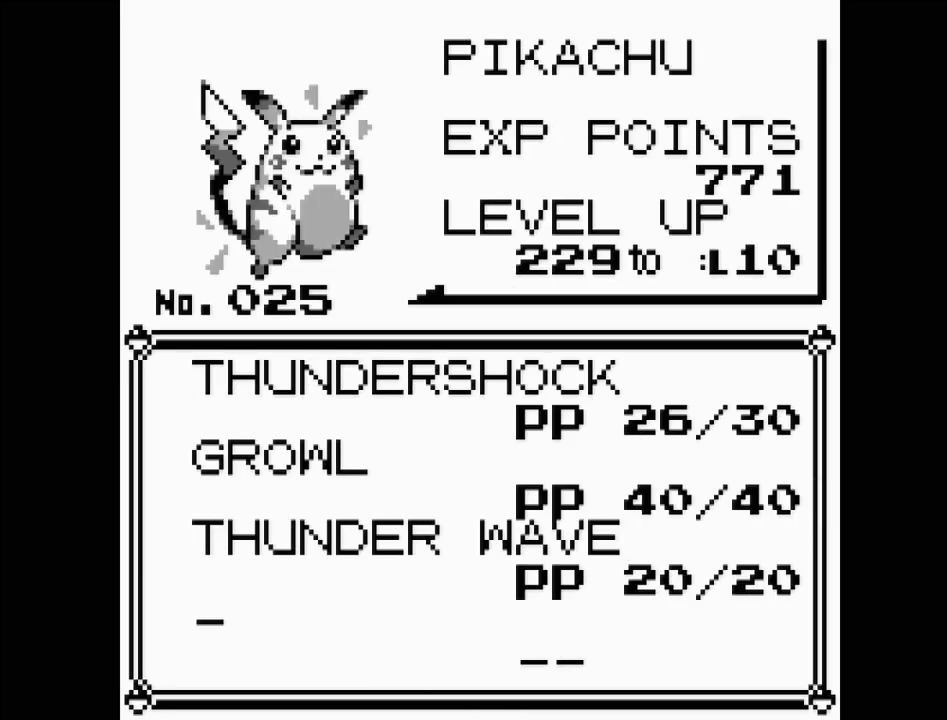
{"buttons": [], "events": []}
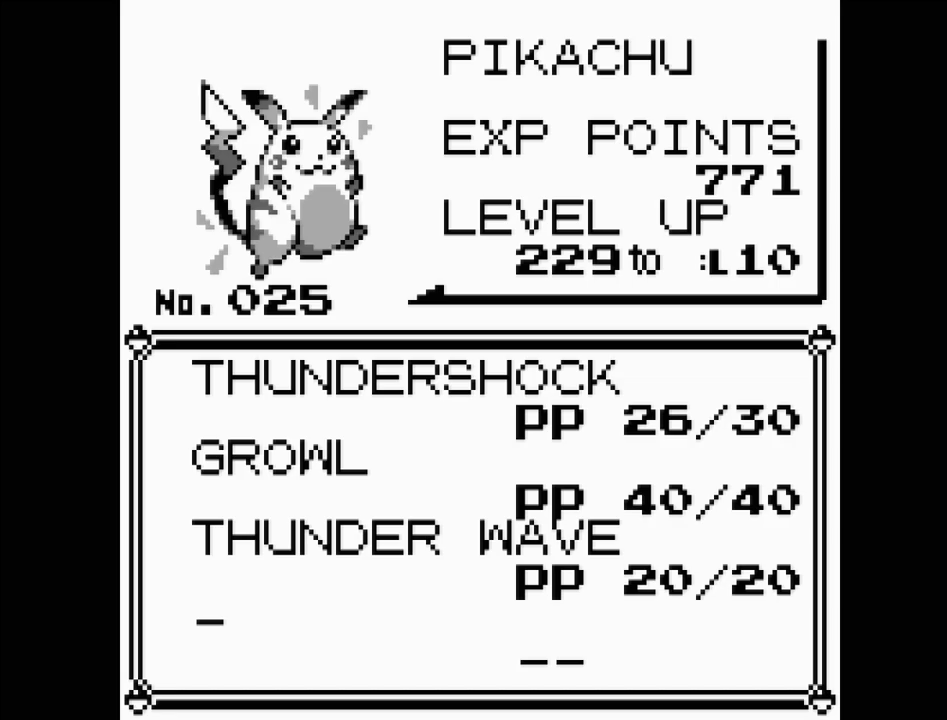
{"buttons": [], "events": []}
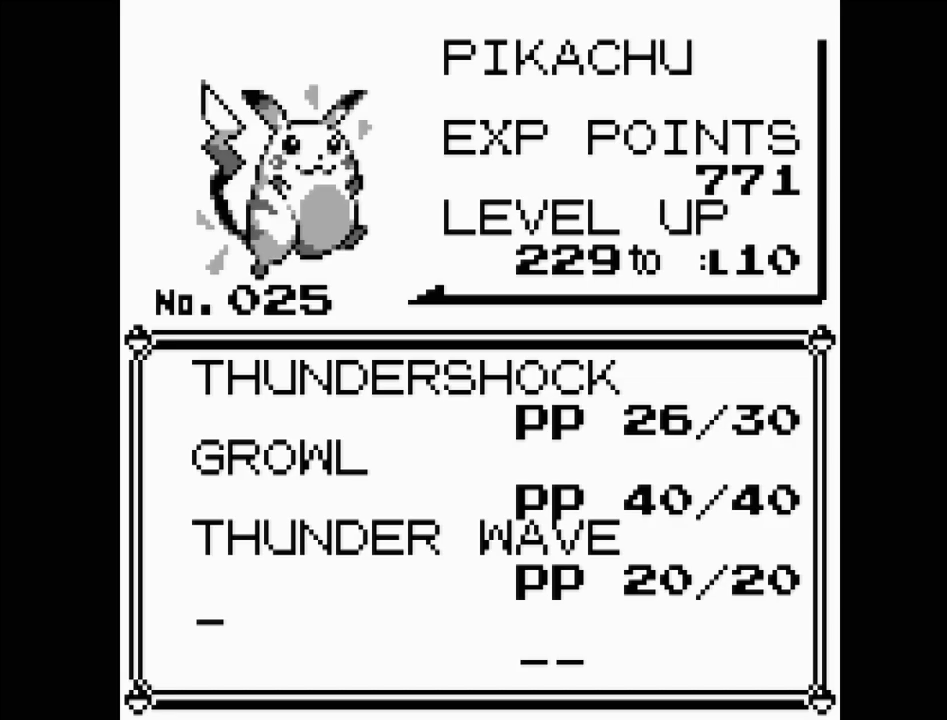
{"buttons": [], "events": []}
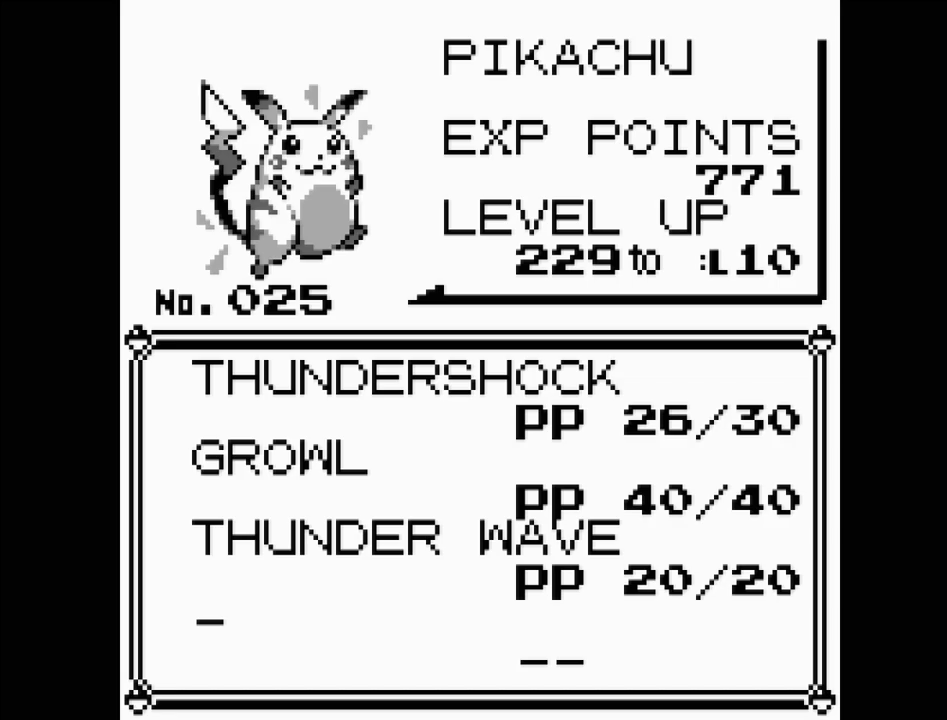
{"buttons": [], "events": []}